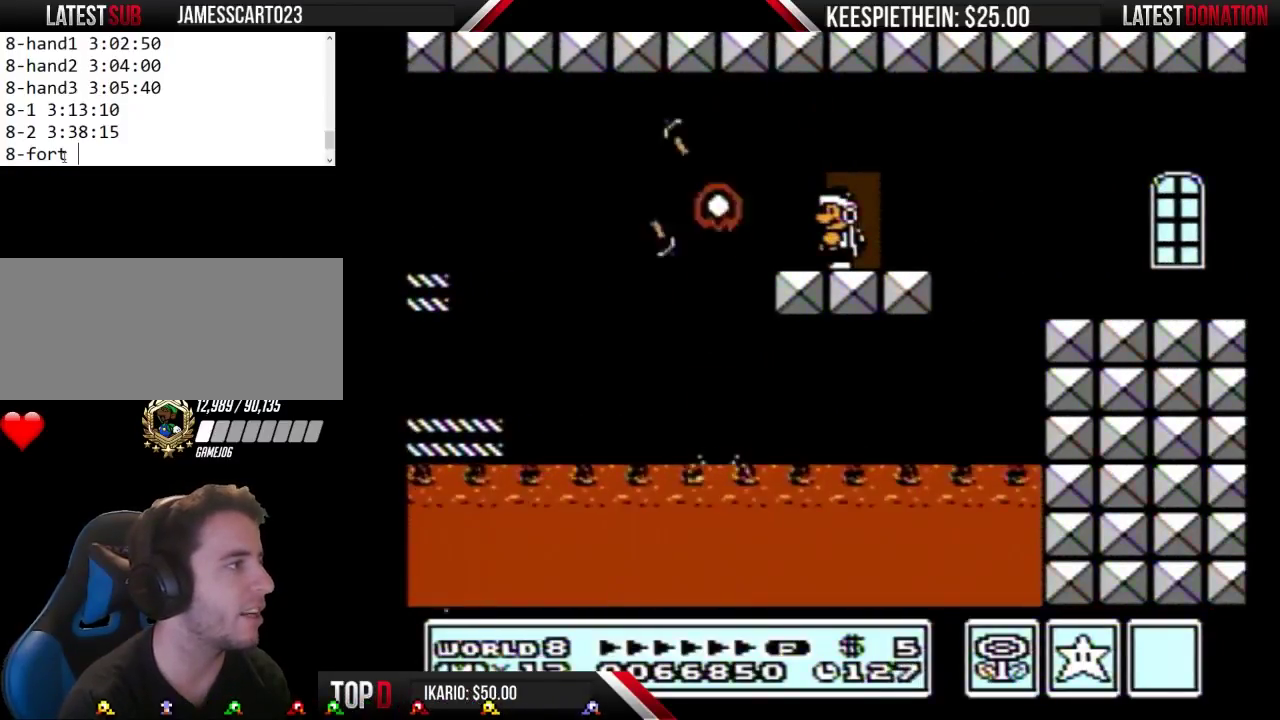
Gameplay with a controller (Nintendo layout); each line is a JSON object with the inputs held at the frame after it. "events" lists button and stick changes between this image and that frame as [ms after this image, input, new state], when the widget could be followed in between. Not read: L3 R3.
{"buttons": ["B"], "events": [[200, "B", "up"], [300, "DPAD_LEFT", "down"], [333, "B", "down"], [367, "DPAD_LEFT", "up"], [400, "B", "up"], [467, "B", "down"]]}
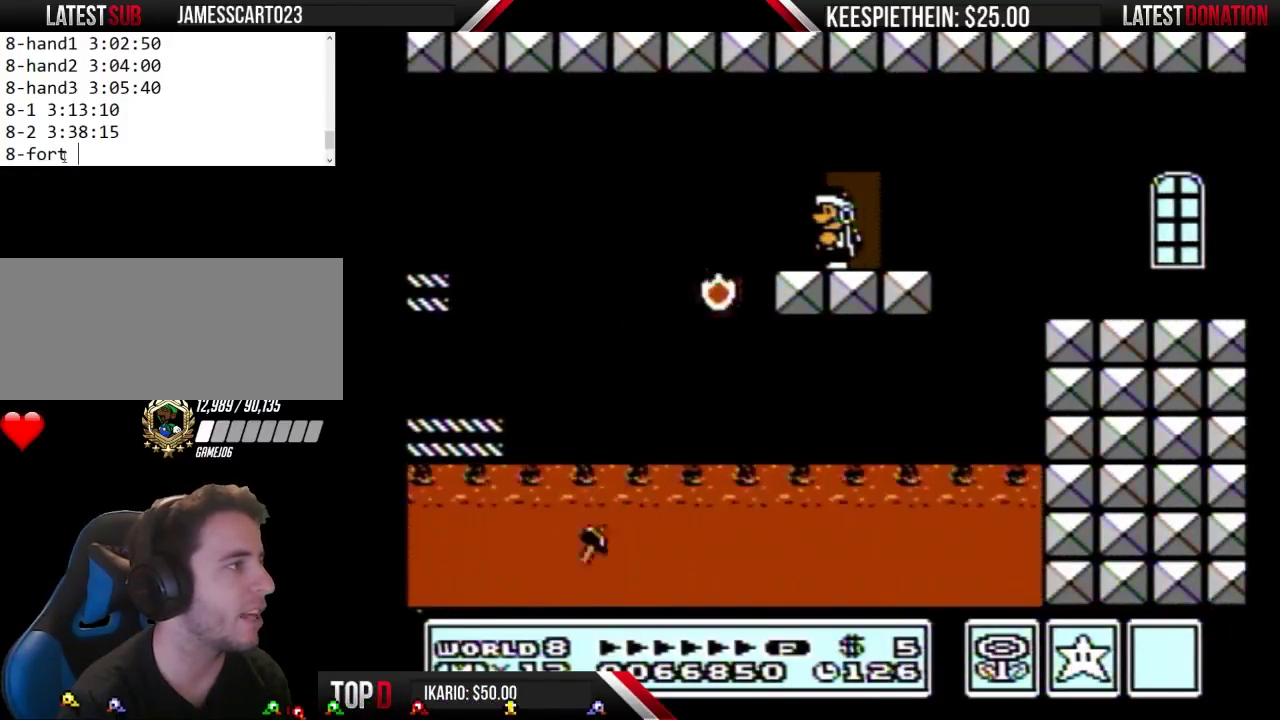
{"buttons": ["DPAD_LEFT"], "events": [[133, "DPAD_RIGHT", "down"], [167, "B", "up"], [367, "DPAD_RIGHT", "up"], [467, "DPAD_LEFT", "down"]]}
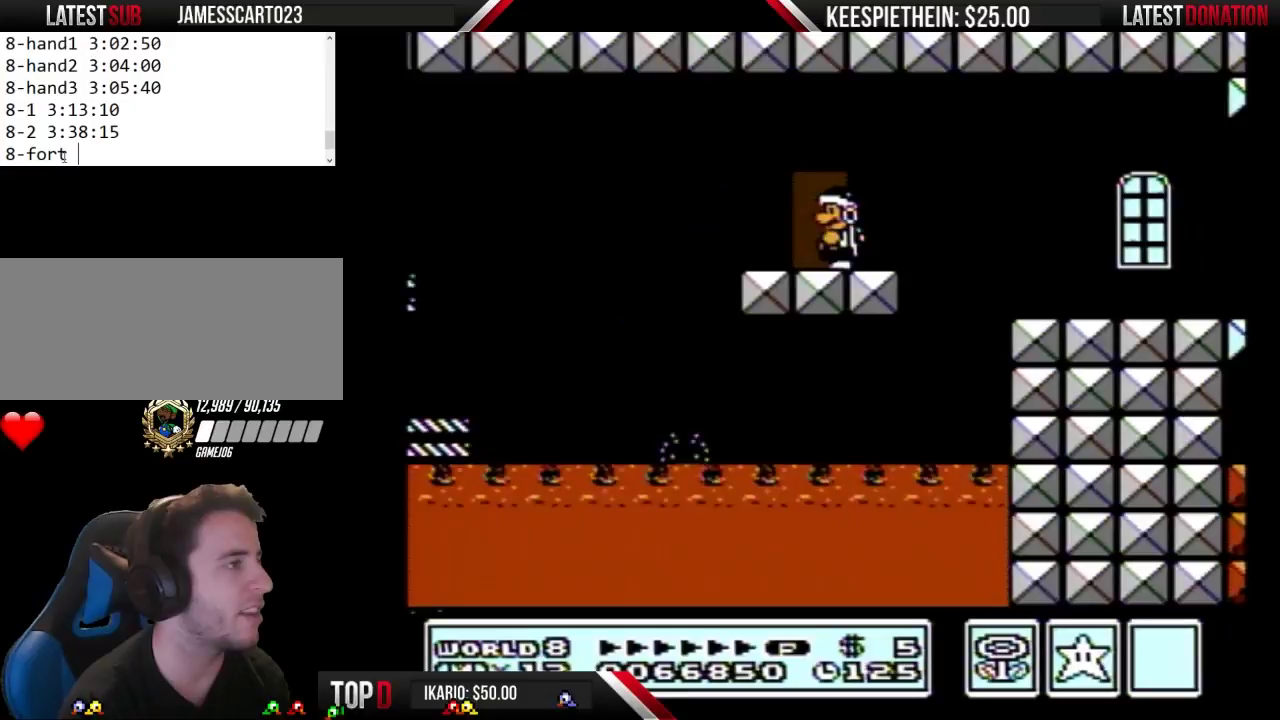
{"buttons": ["DPAD_LEFT"], "events": [[67, "DPAD_LEFT", "up"], [200, "DPAD_RIGHT", "down"], [367, "DPAD_RIGHT", "up"], [467, "DPAD_LEFT", "down"]]}
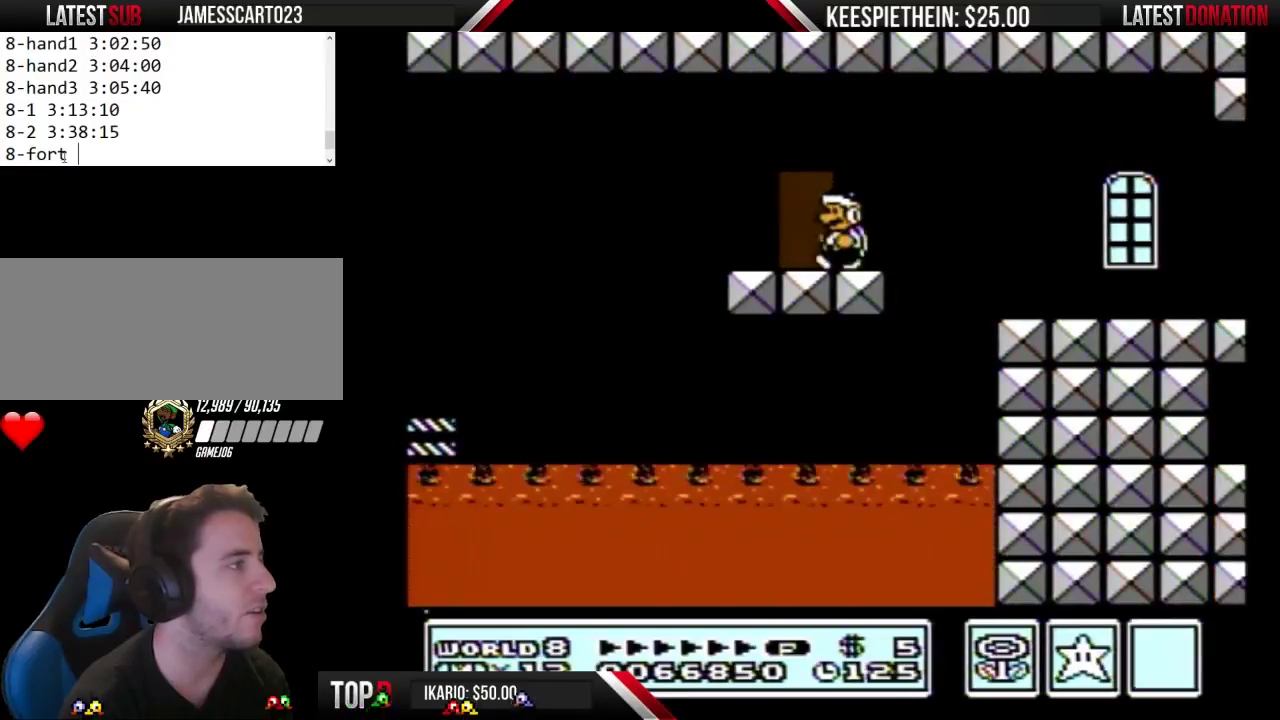
{"buttons": ["B"], "events": [[33, "DPAD_LEFT", "up"], [100, "B", "down"], [167, "B", "up"], [233, "B", "down"]]}
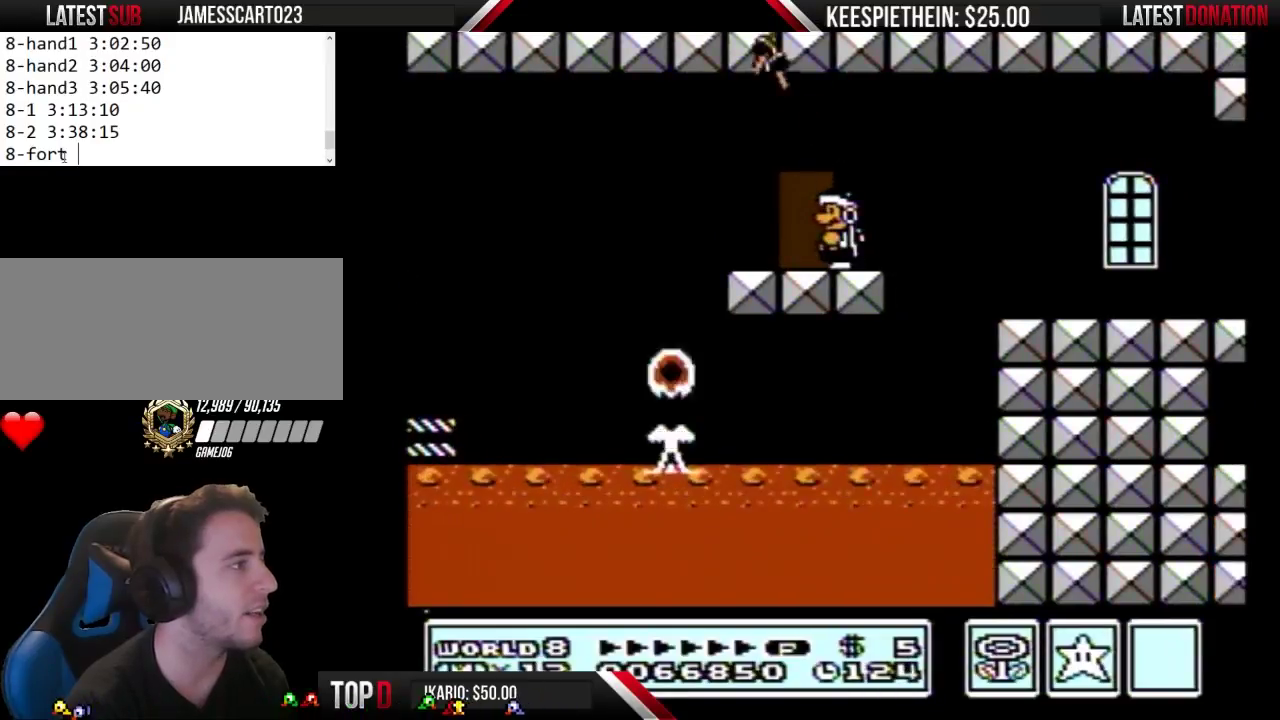
{"buttons": ["B"], "events": []}
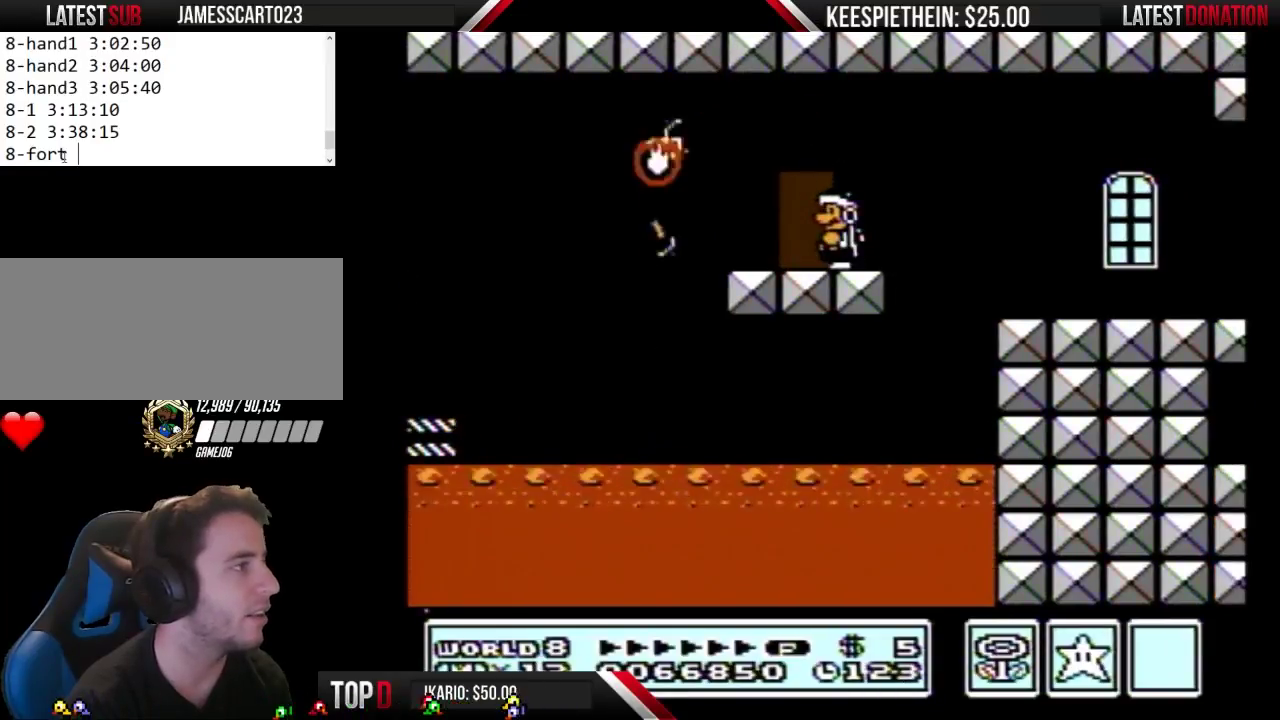
{"buttons": ["A", "B", "DPAD_RIGHT"], "events": [[200, "DPAD_RIGHT", "down"], [433, "A", "down"]]}
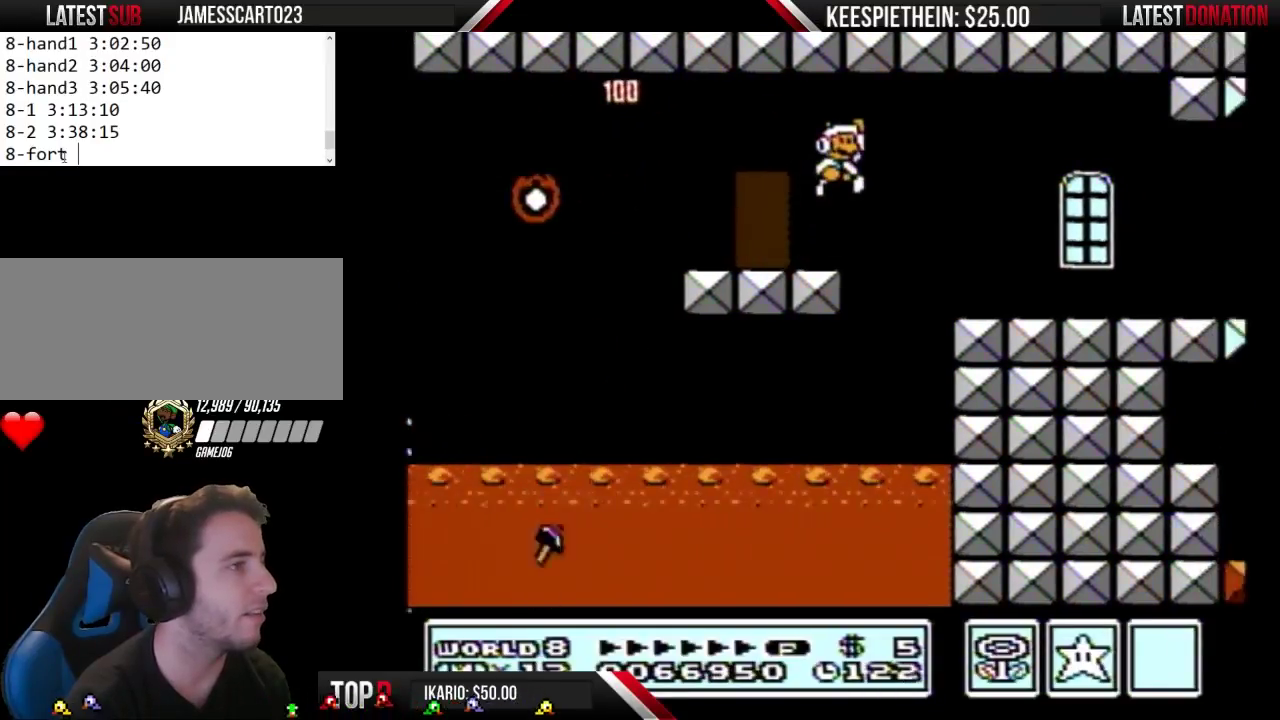
{"buttons": ["B", "DPAD_RIGHT"], "events": [[200, "A", "up"]]}
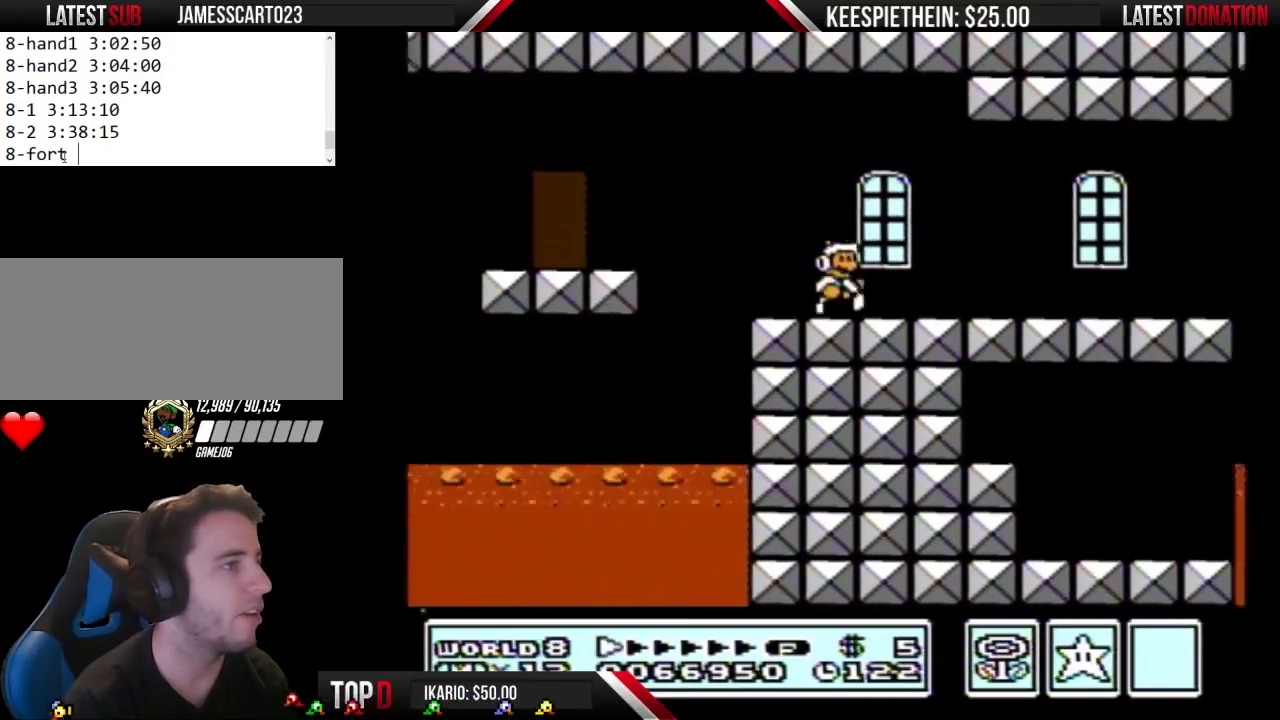
{"buttons": ["B", "DPAD_RIGHT"], "events": [[233, "DPAD_RIGHT", "up"], [367, "DPAD_RIGHT", "down"]]}
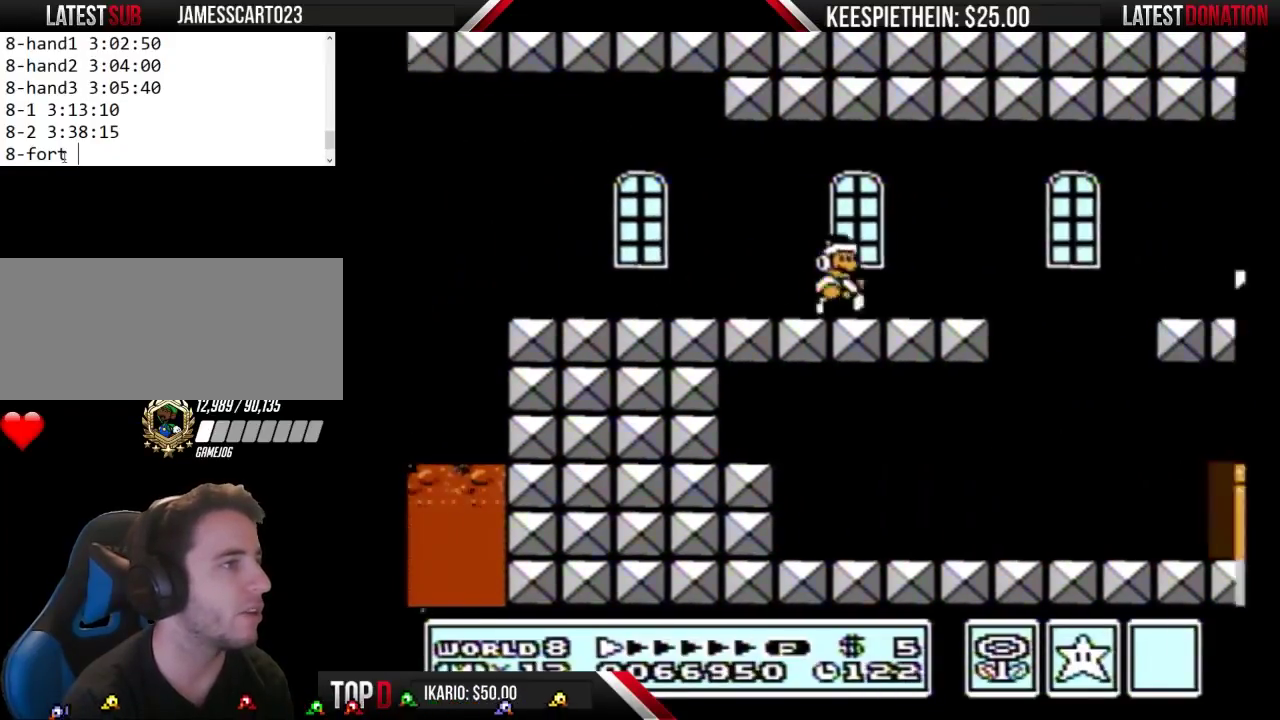
{"buttons": ["B", "DPAD_RIGHT"], "events": [[300, "A", "down"], [467, "A", "up"]]}
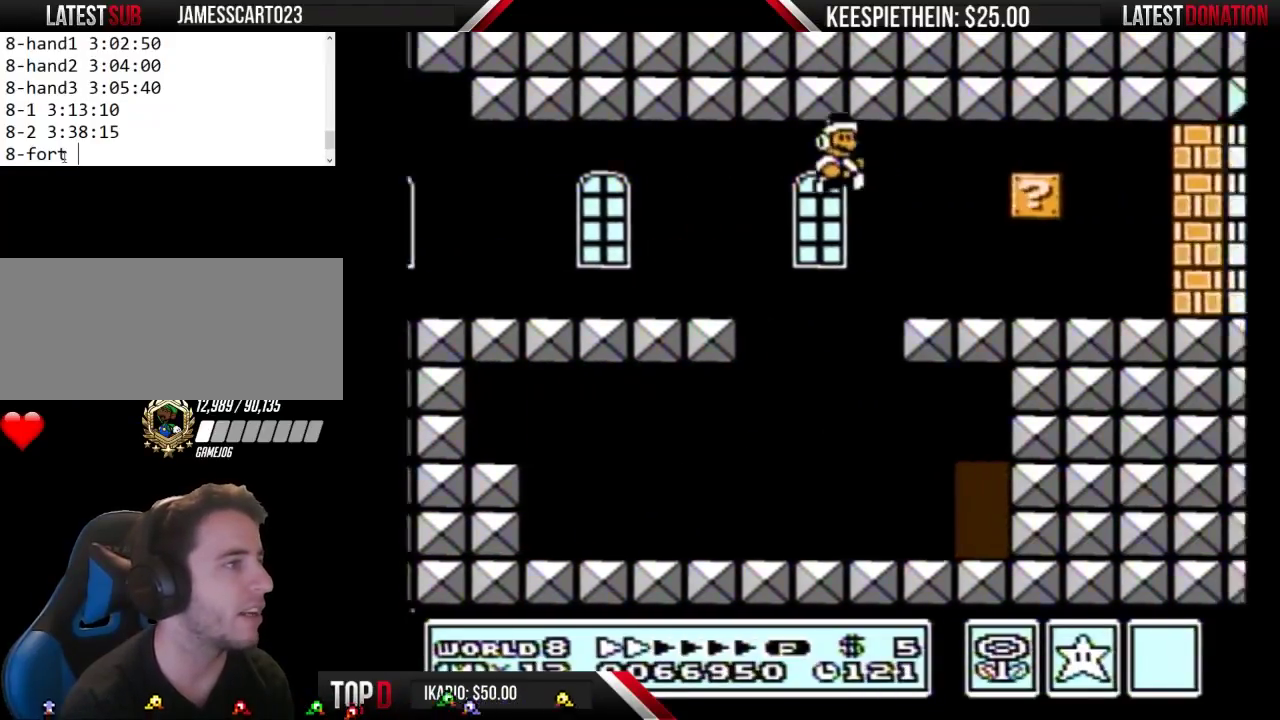
{"buttons": ["B", "DPAD_LEFT"], "events": [[100, "DPAD_RIGHT", "up"], [233, "DPAD_LEFT", "down"]]}
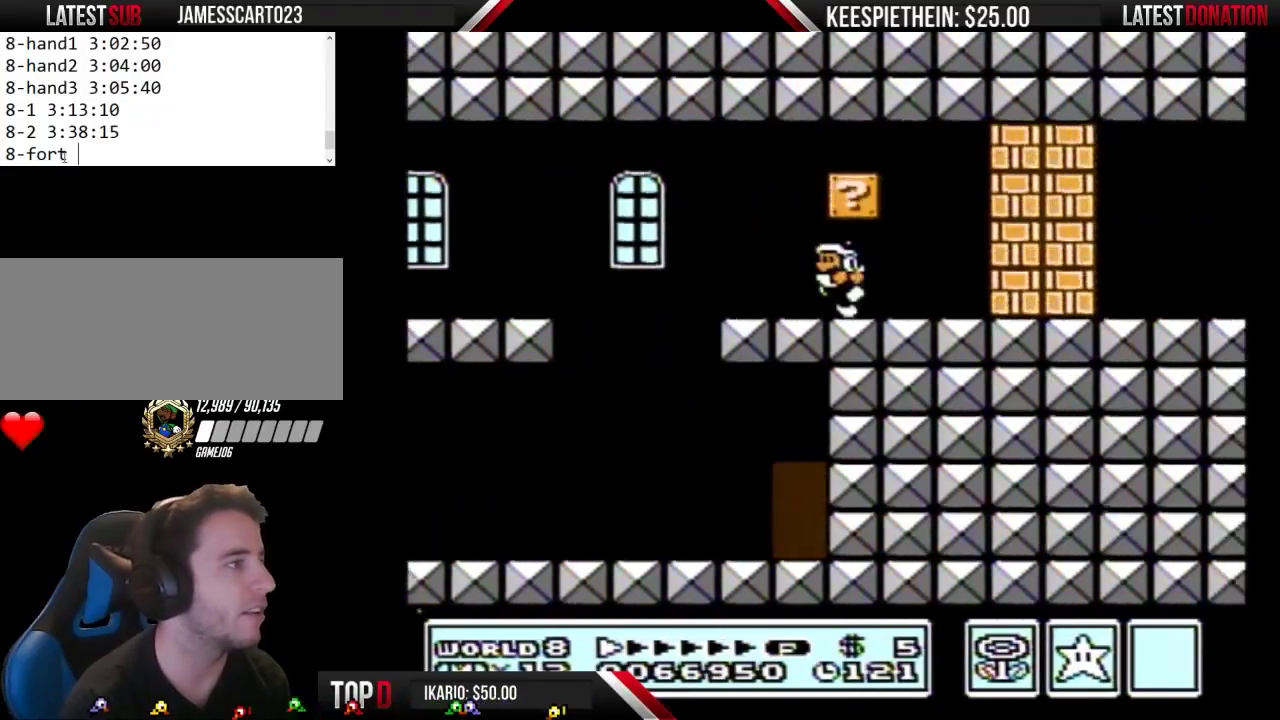
{"buttons": ["B"], "events": [[133, "DPAD_LEFT", "up"]]}
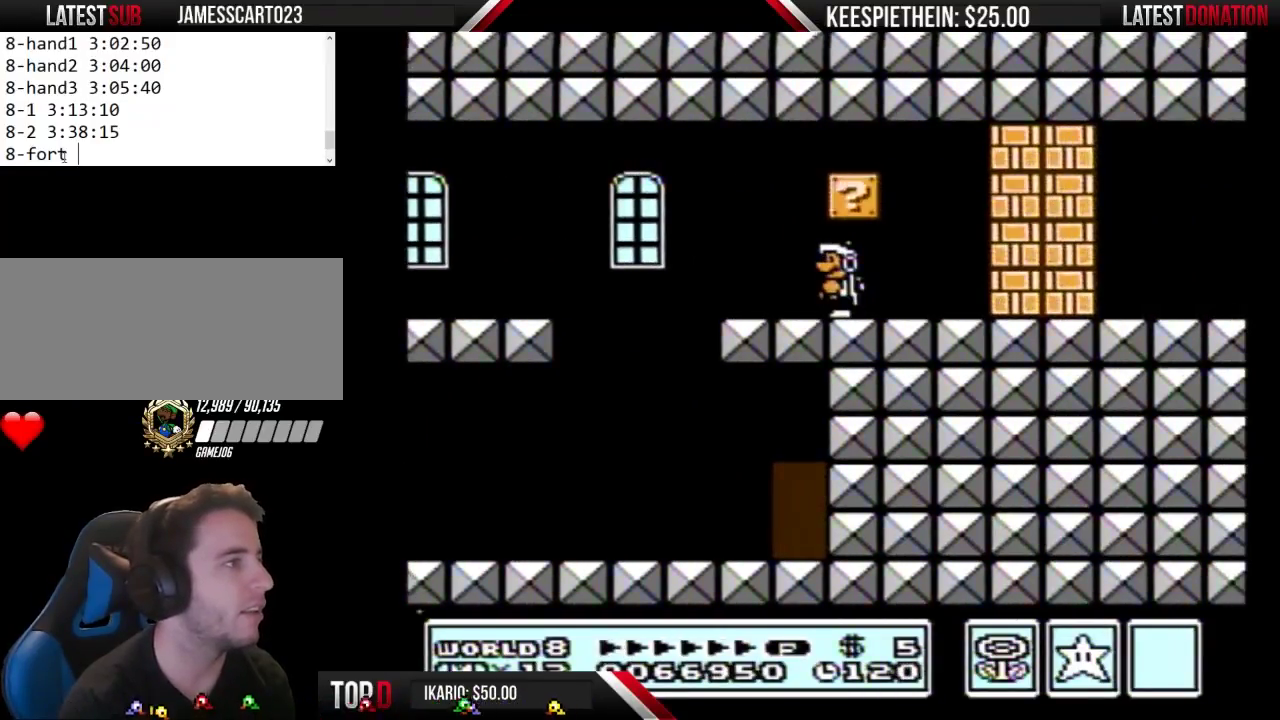
{"buttons": ["B"], "events": []}
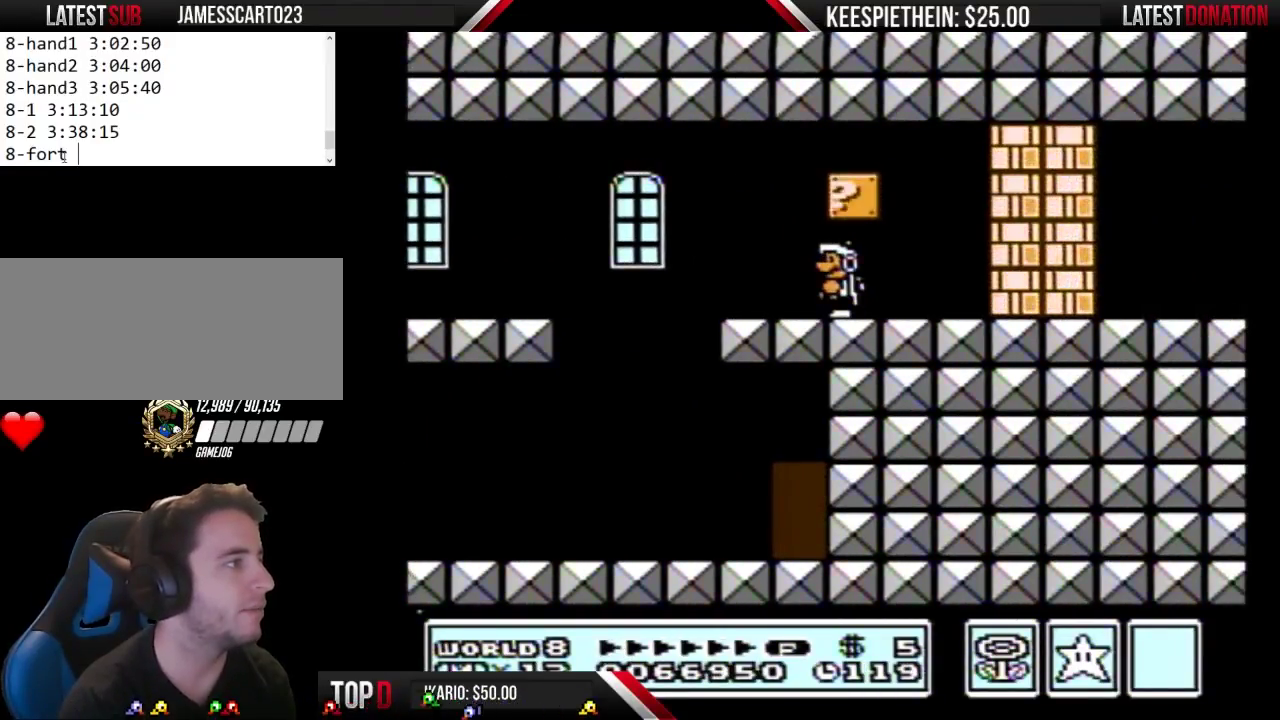
{"buttons": ["B", "DPAD_LEFT"], "events": [[100, "A", "down"], [200, "A", "up"], [300, "DPAD_LEFT", "down"]]}
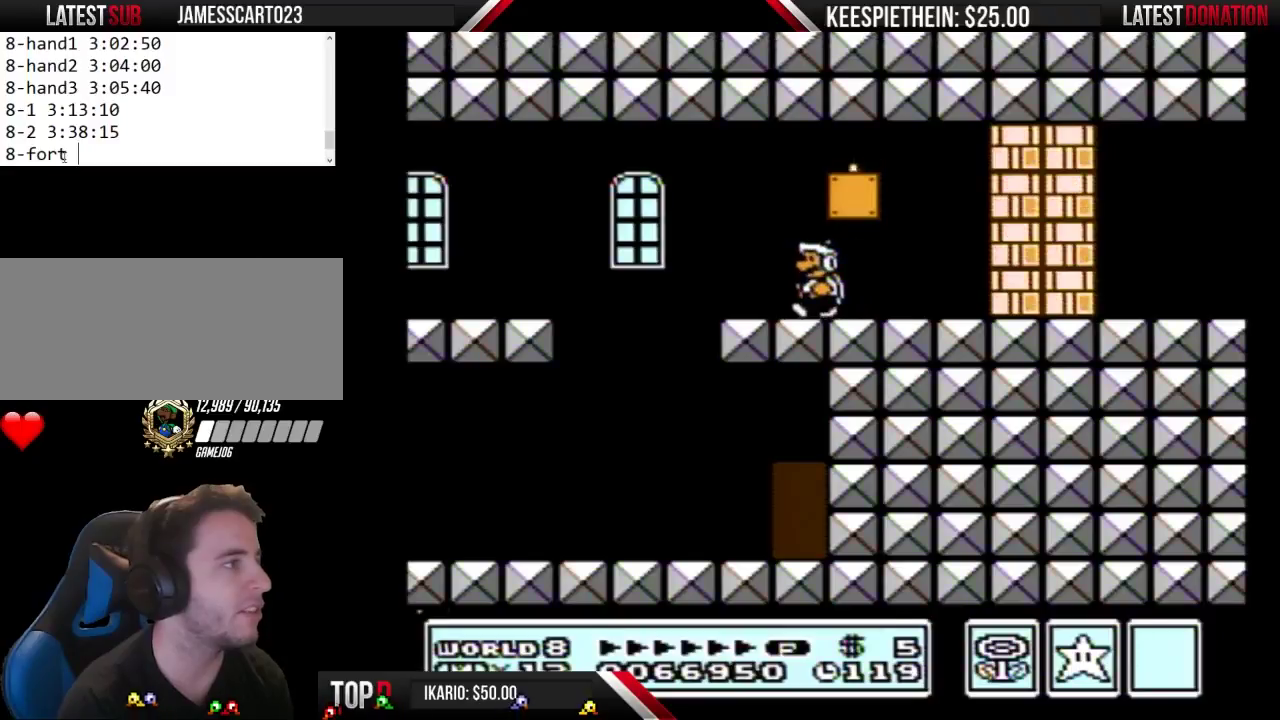
{"buttons": ["B"], "events": [[333, "DPAD_LEFT", "up"]]}
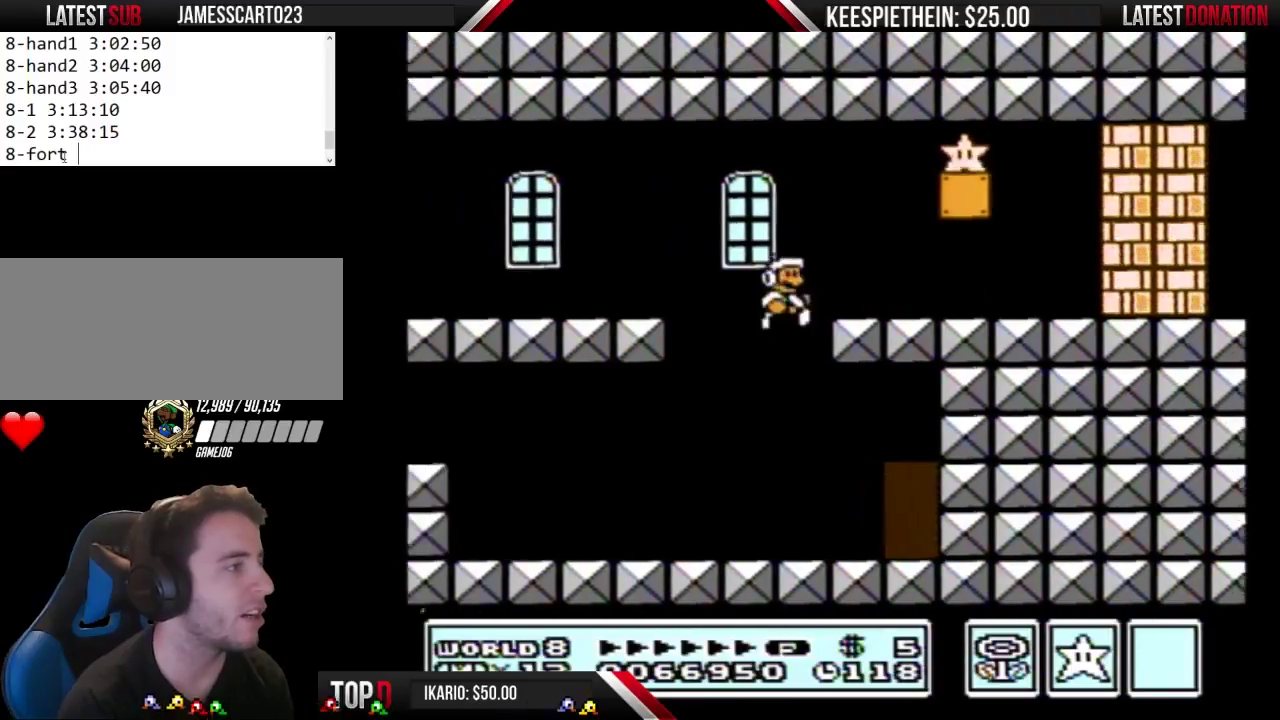
{"buttons": ["A", "B"], "events": [[67, "DPAD_RIGHT", "down"], [433, "A", "down"], [433, "DPAD_RIGHT", "up"]]}
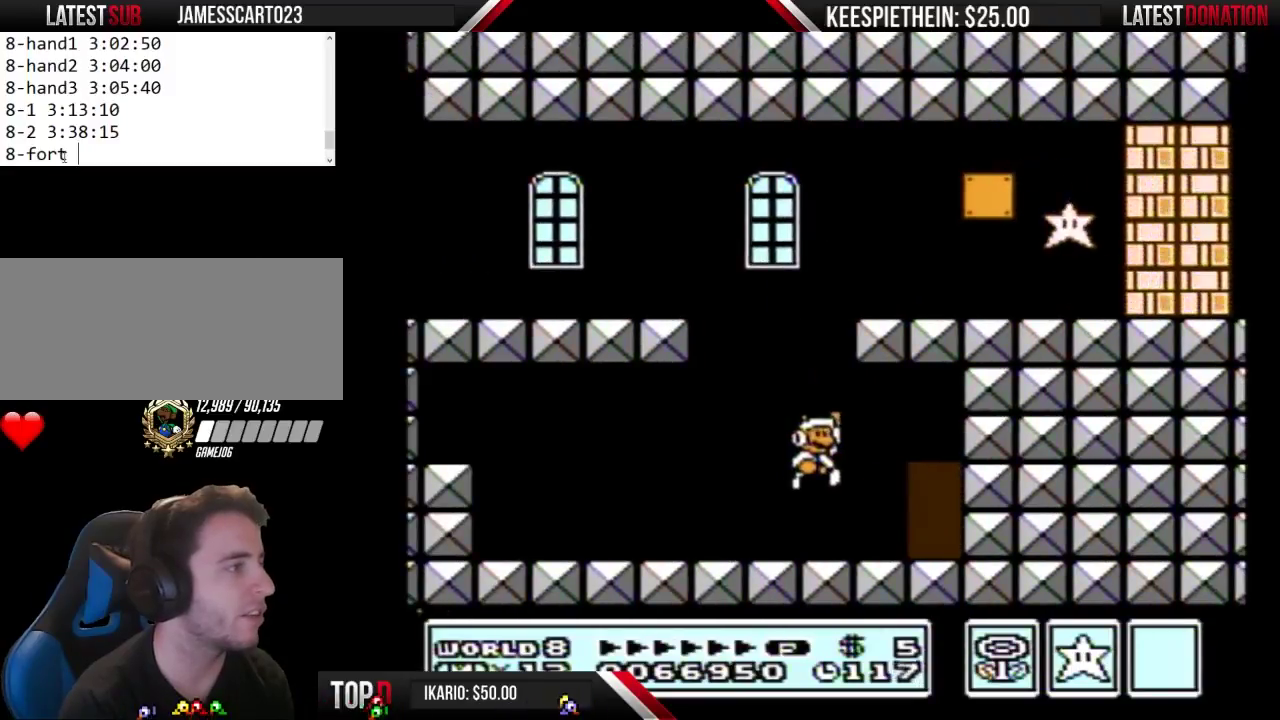
{"buttons": ["A", "B"], "events": [[67, "DPAD_LEFT", "down"], [233, "A", "up"], [433, "A", "down"], [433, "DPAD_LEFT", "up"]]}
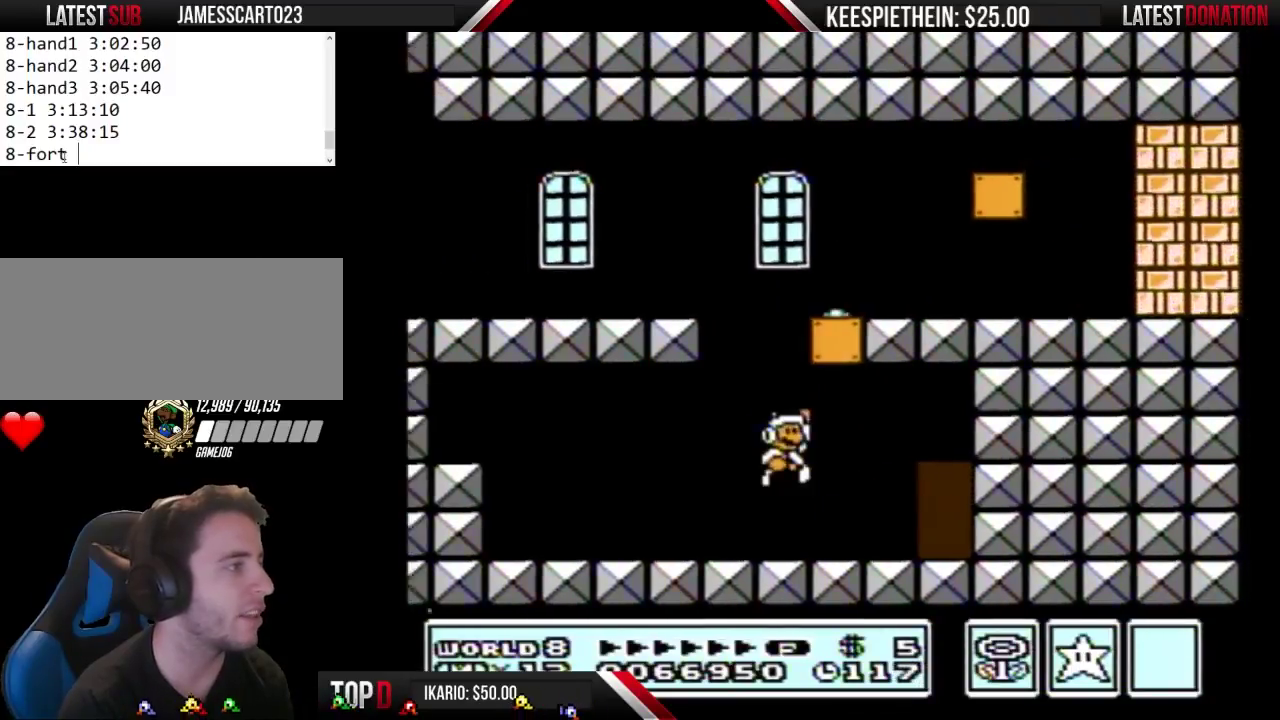
{"buttons": ["A", "B"], "events": [[67, "DPAD_RIGHT", "down"], [167, "DPAD_RIGHT", "up"], [233, "A", "up"], [267, "DPAD_LEFT", "down"], [433, "A", "down"], [500, "DPAD_LEFT", "up"]]}
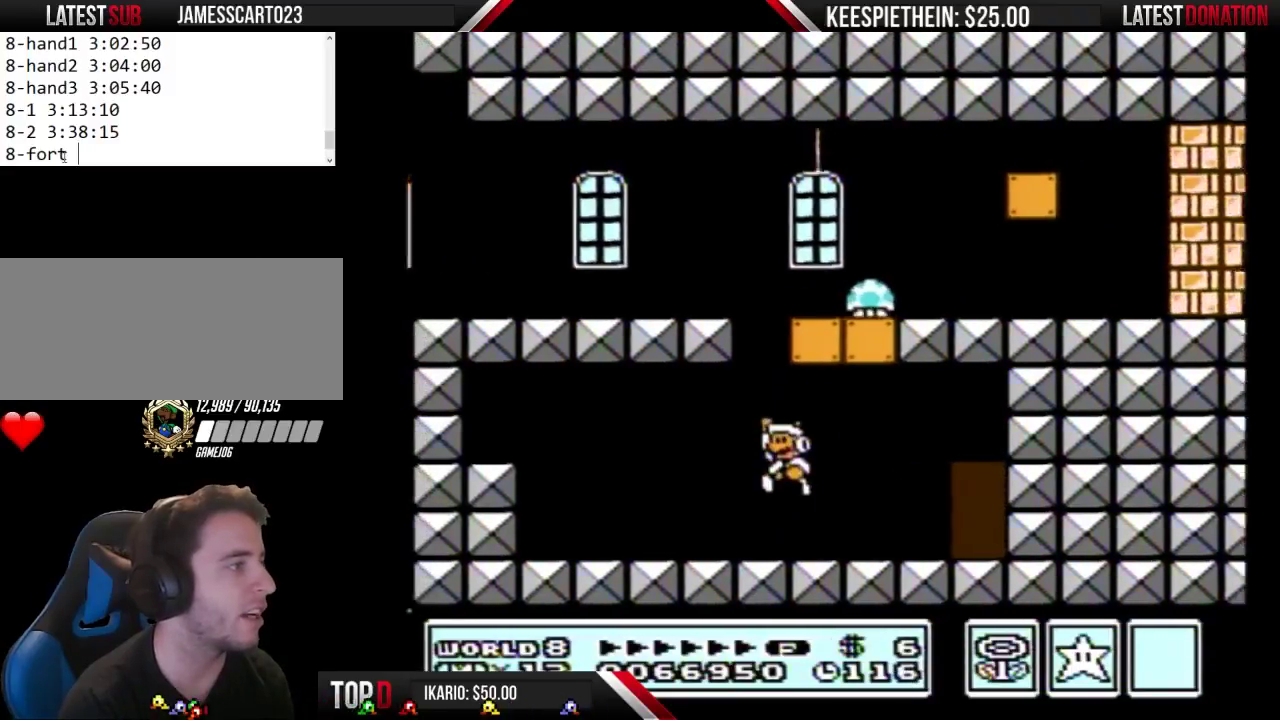
{"buttons": ["B"], "events": [[200, "DPAD_RIGHT", "down"], [267, "A", "up"], [500, "DPAD_RIGHT", "up"]]}
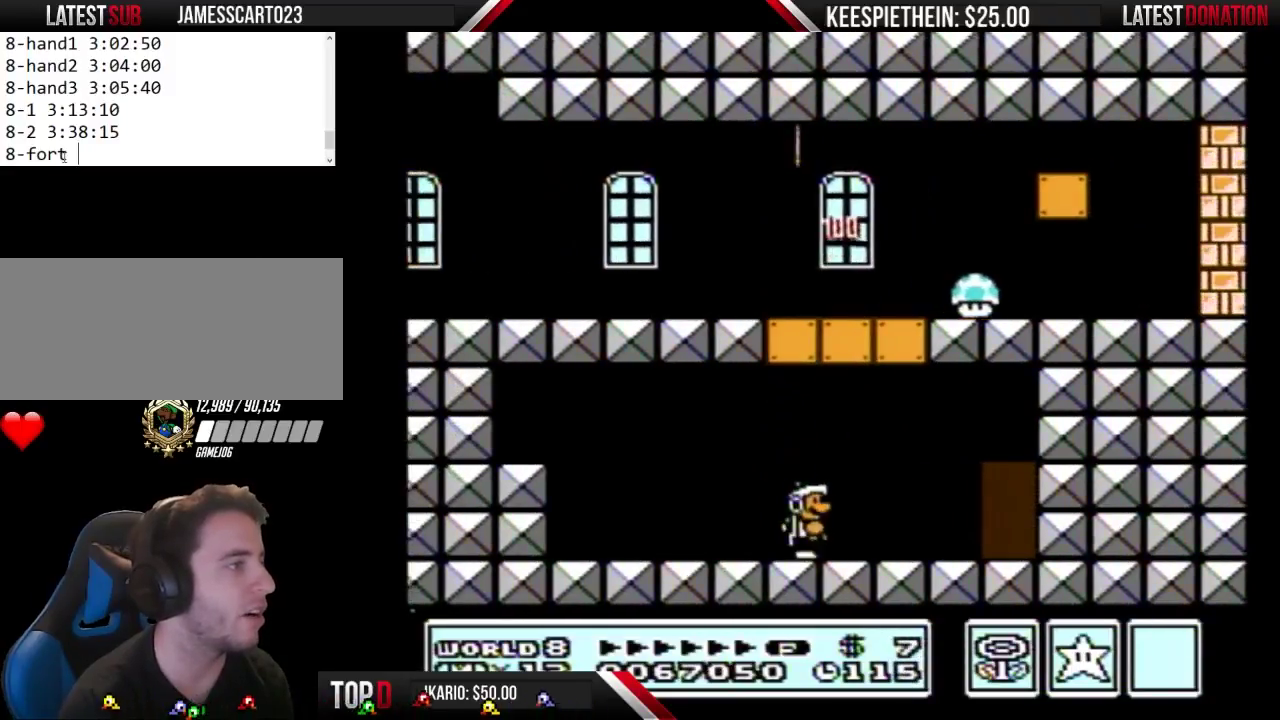
{"buttons": ["B", "DPAD_RIGHT"], "events": [[133, "DPAD_LEFT", "down"], [433, "DPAD_LEFT", "up"], [500, "DPAD_RIGHT", "down"]]}
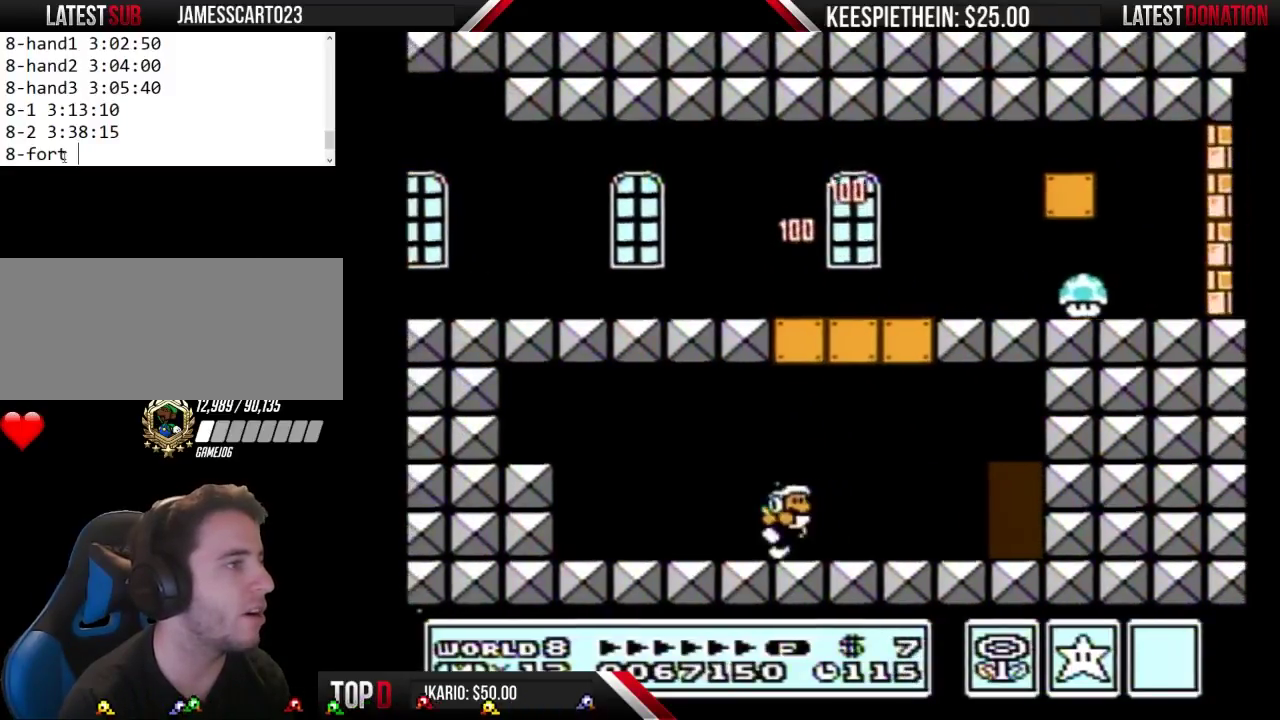
{"buttons": ["B", "DPAD_LEFT"], "events": [[200, "DPAD_RIGHT", "up"], [333, "DPAD_LEFT", "down"]]}
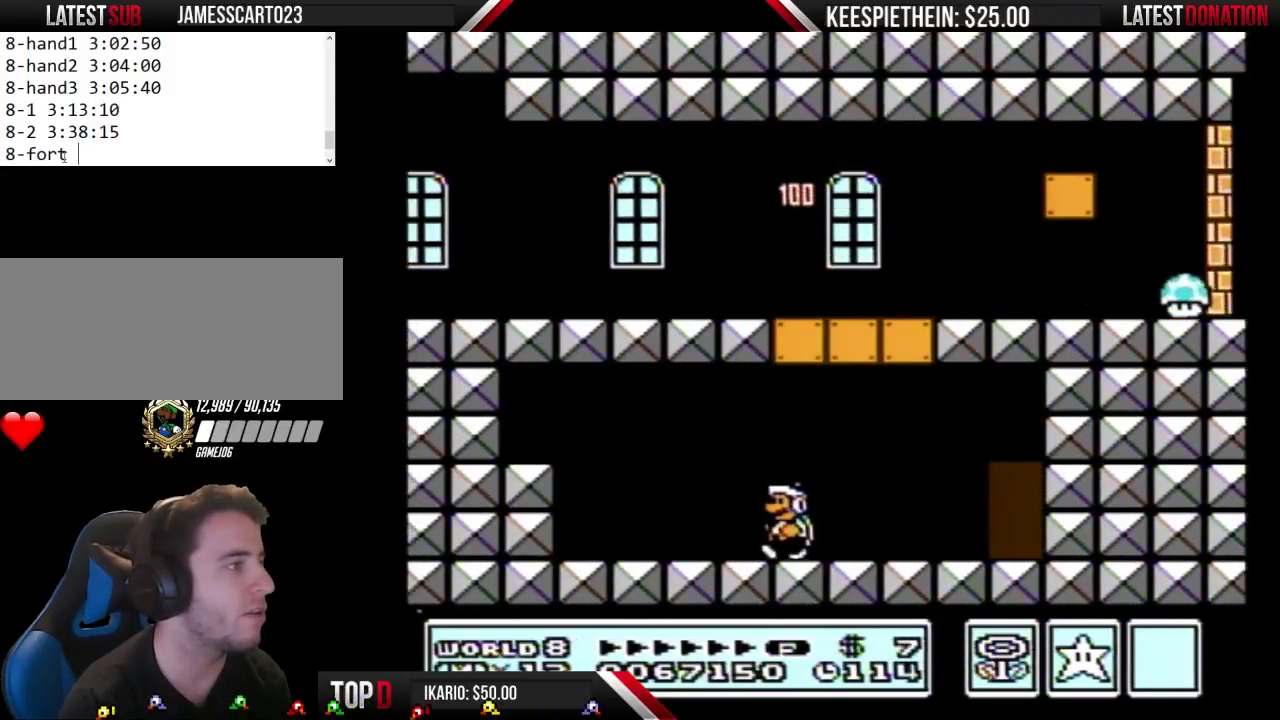
{"buttons": ["B", "DPAD_RIGHT"], "events": [[100, "DPAD_LEFT", "up"], [333, "DPAD_RIGHT", "down"]]}
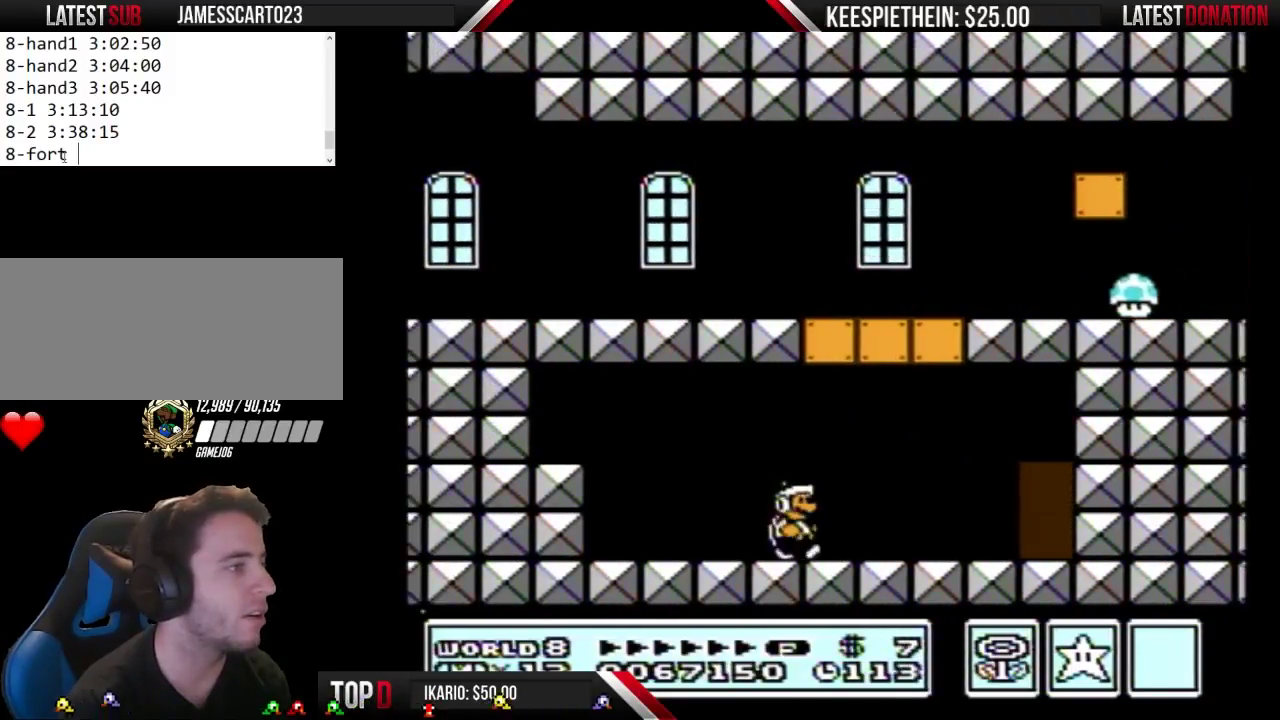
{"buttons": ["B", "DPAD_RIGHT"], "events": []}
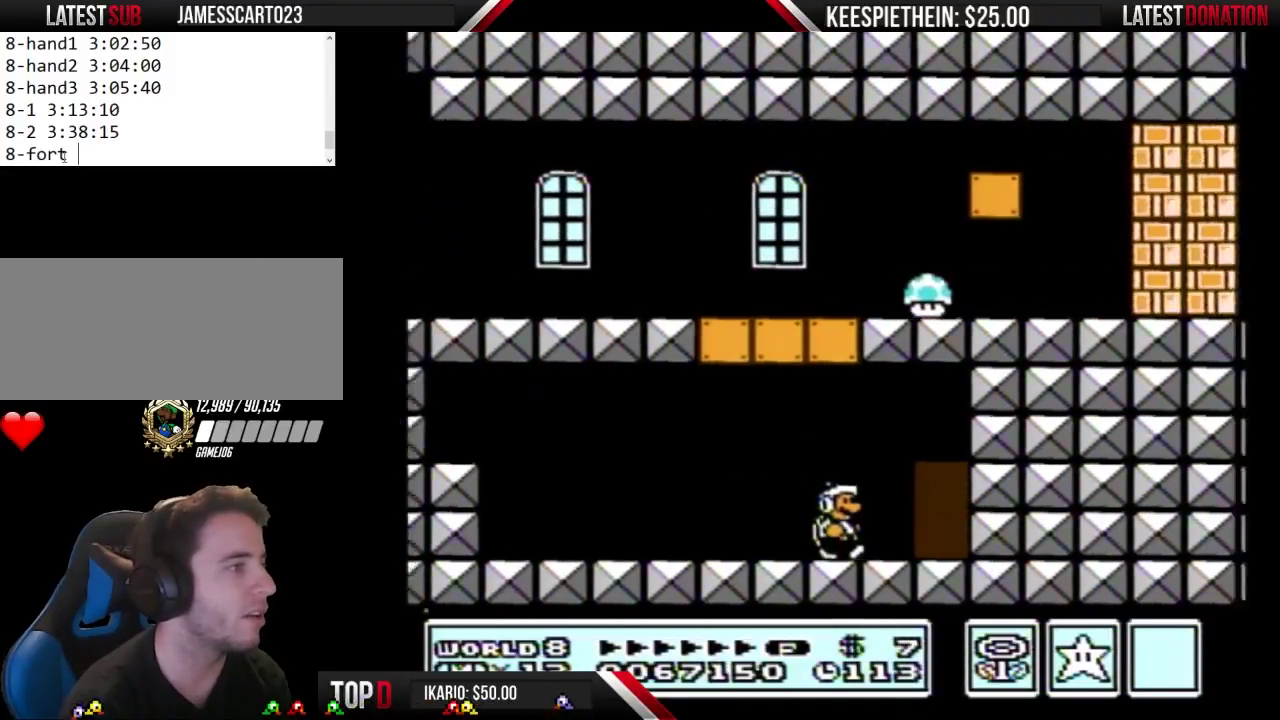
{"buttons": ["DPAD_UP"], "events": [[200, "B", "up"], [200, "DPAD_RIGHT", "up"], [267, "DPAD_UP", "down"]]}
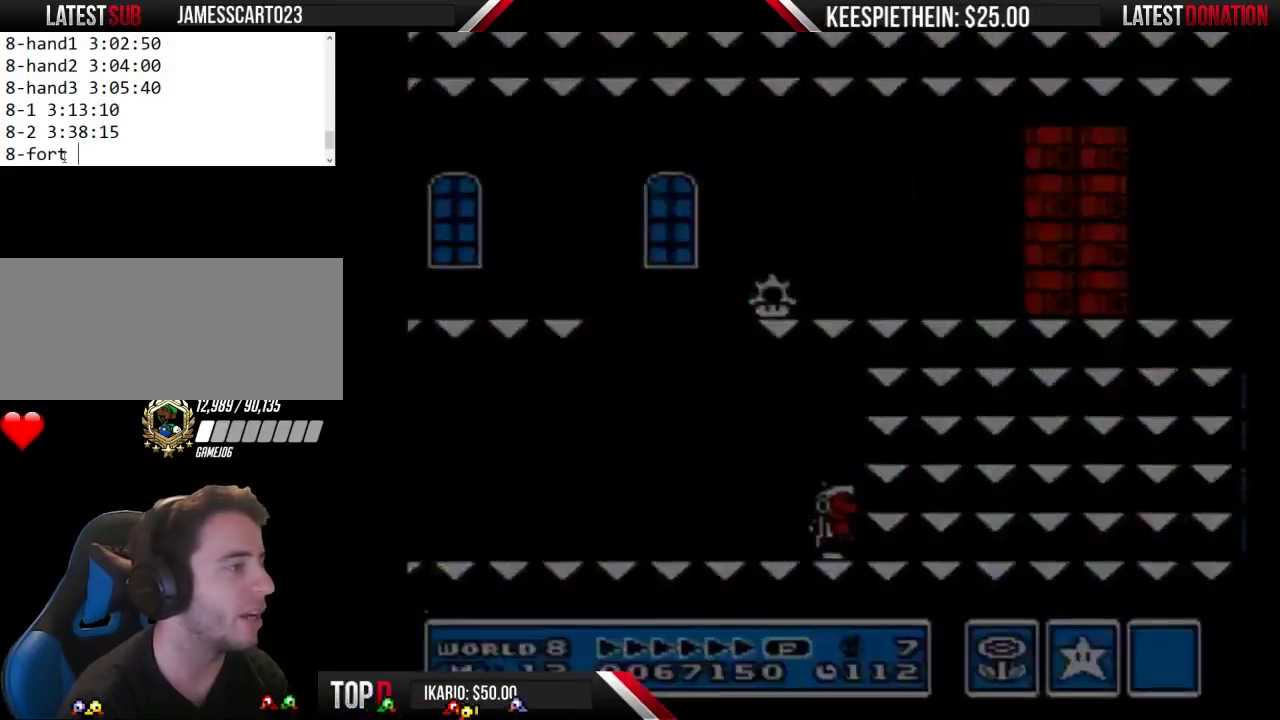
{"buttons": [], "events": [[267, "DPAD_UP", "up"], [400, "B", "down"], [500, "B", "up"]]}
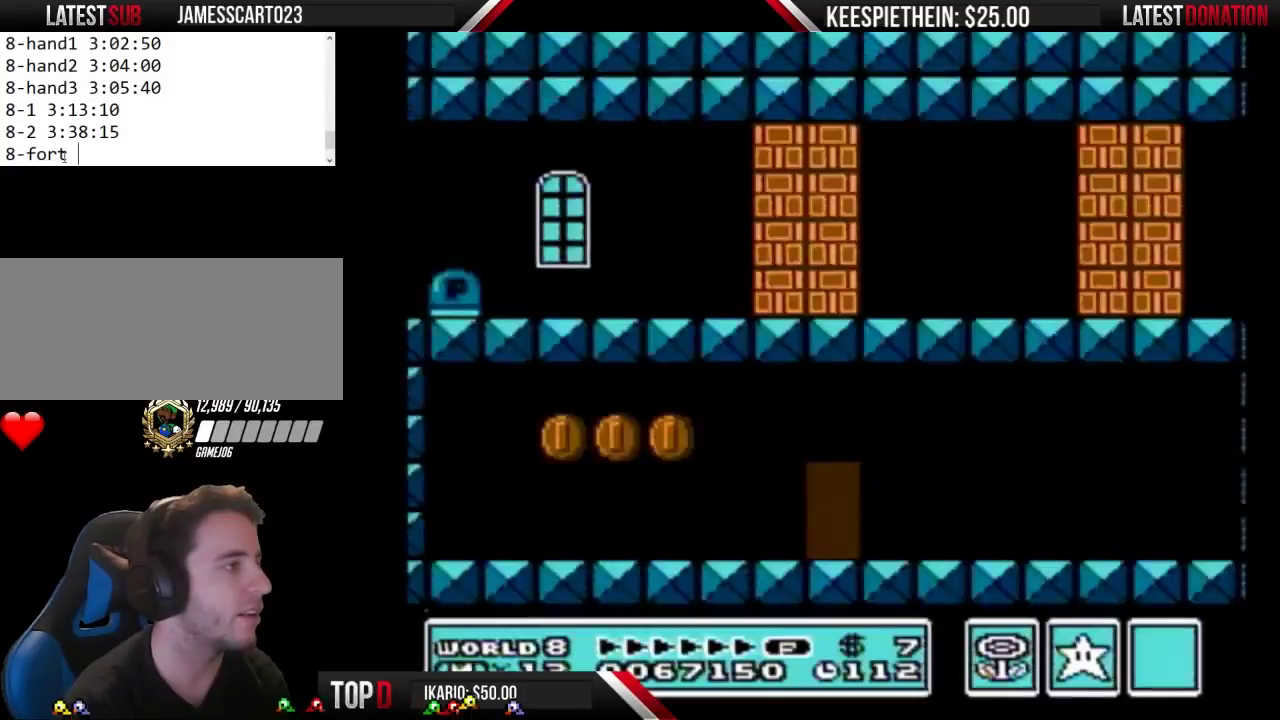
{"buttons": ["DPAD_UP"], "events": [[300, "DPAD_UP", "down"]]}
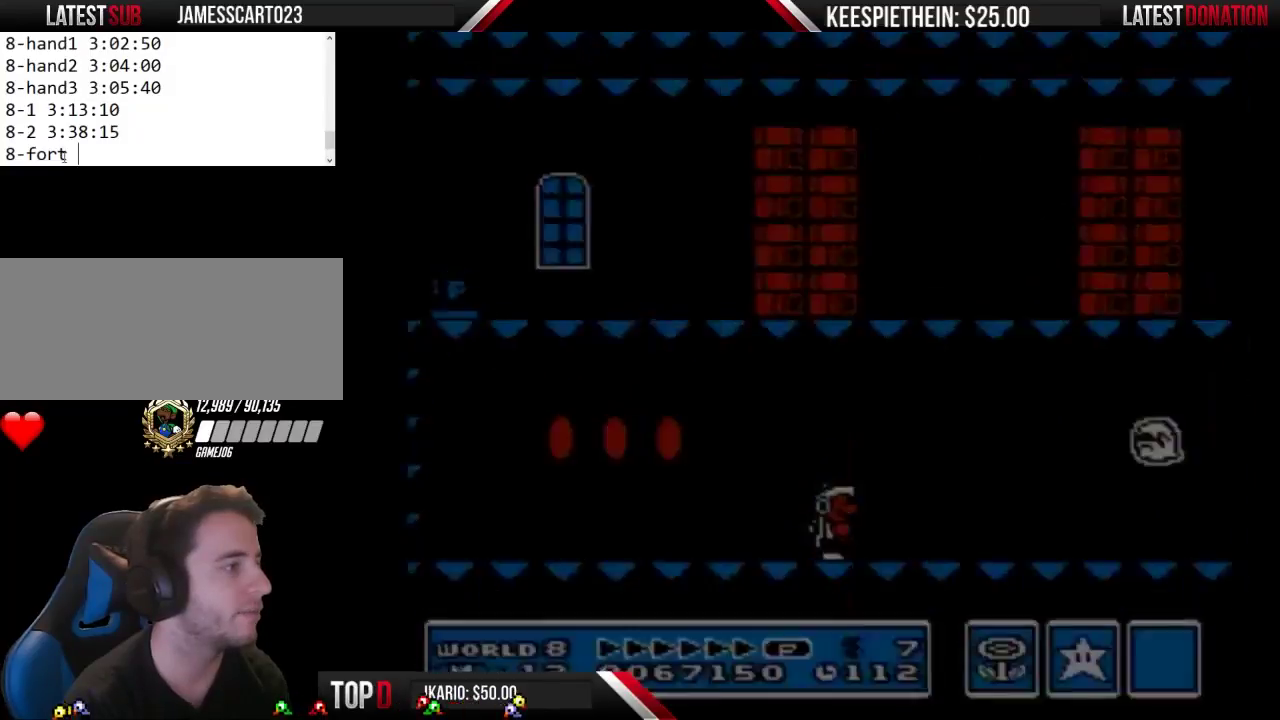
{"buttons": ["B"], "events": [[300, "DPAD_UP", "up"], [433, "B", "down"]]}
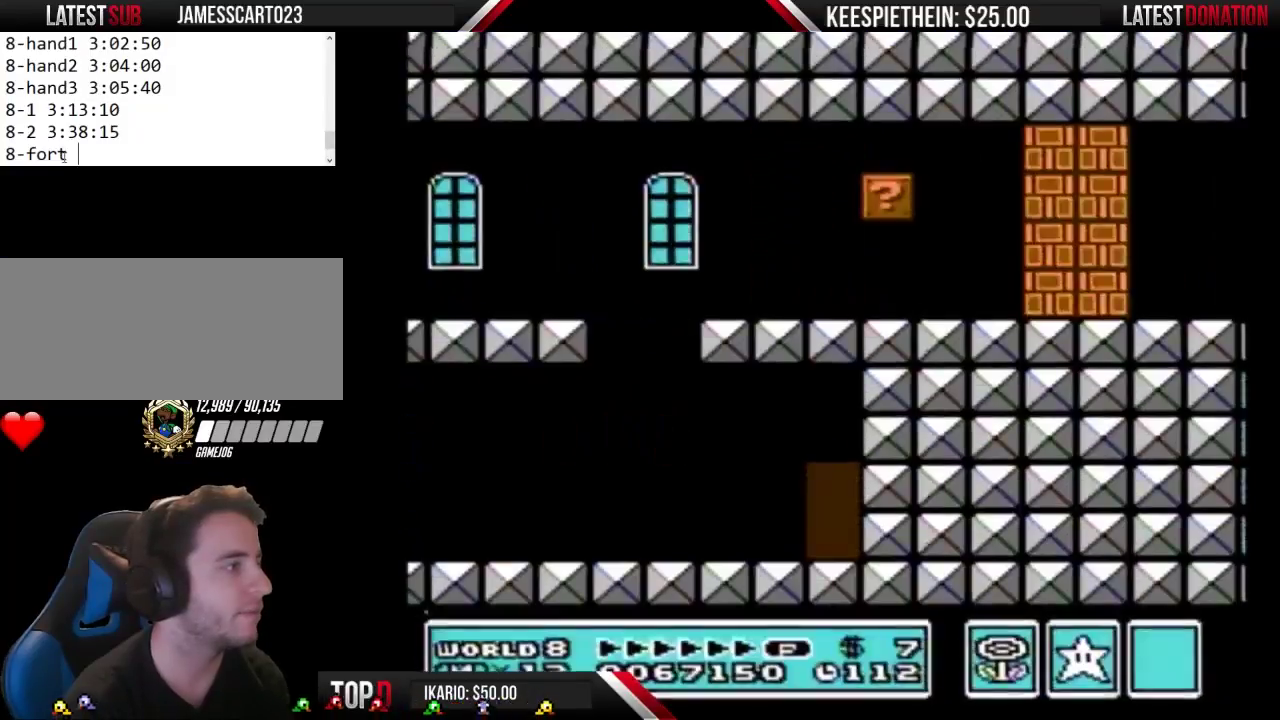
{"buttons": ["B", "DPAD_LEFT"], "events": [[233, "DPAD_LEFT", "down"]]}
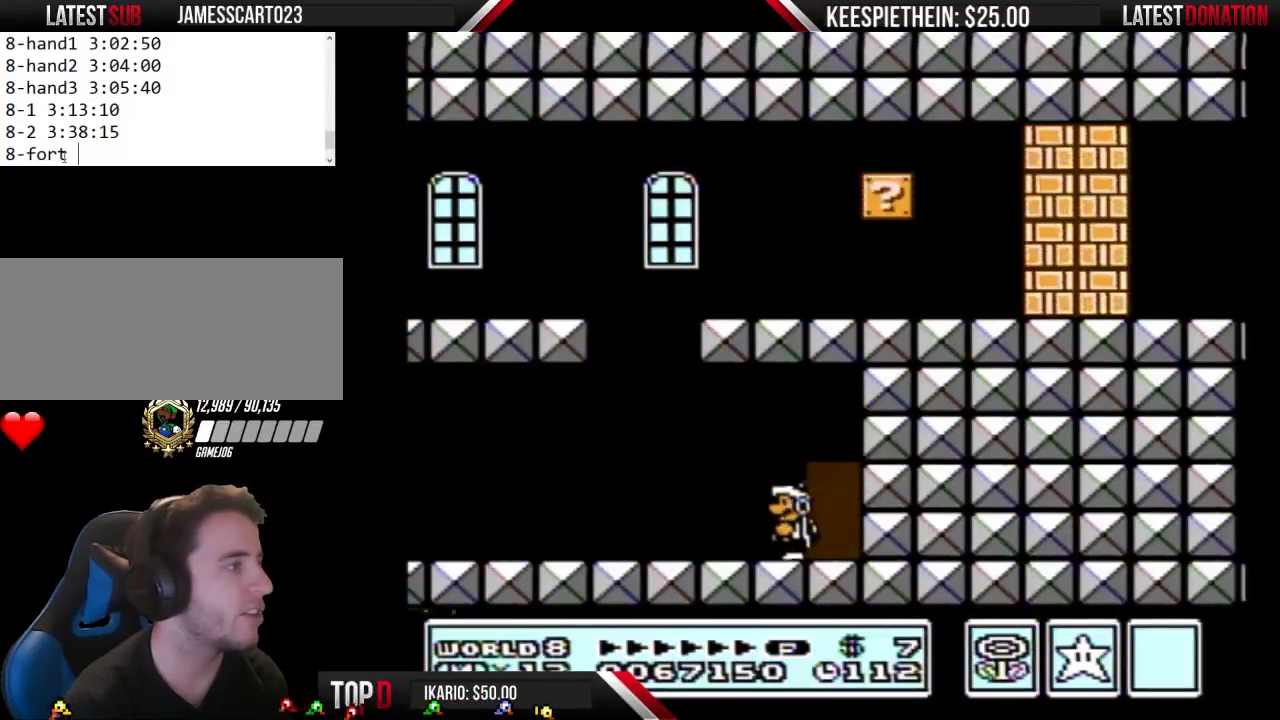
{"buttons": ["B", "DPAD_RIGHT"], "events": [[200, "DPAD_LEFT", "up"], [433, "DPAD_RIGHT", "down"]]}
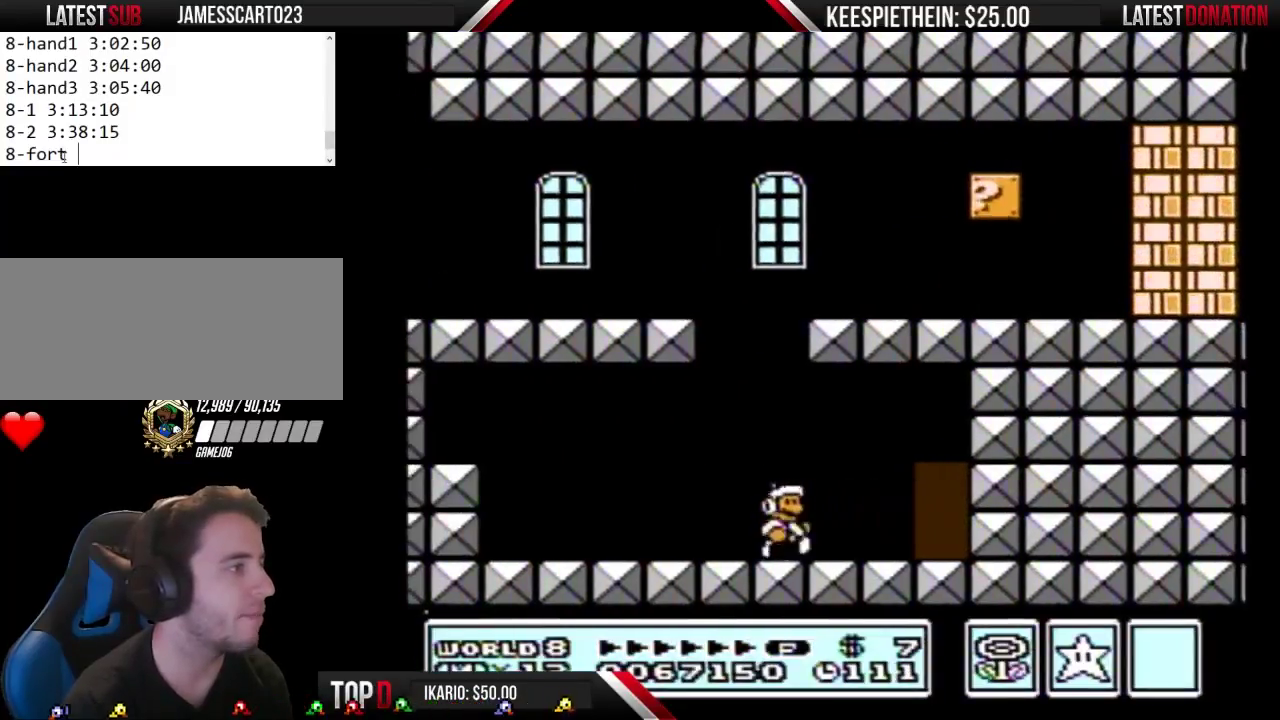
{"buttons": ["A", "B"], "events": [[67, "DPAD_RIGHT", "up"], [467, "A", "down"]]}
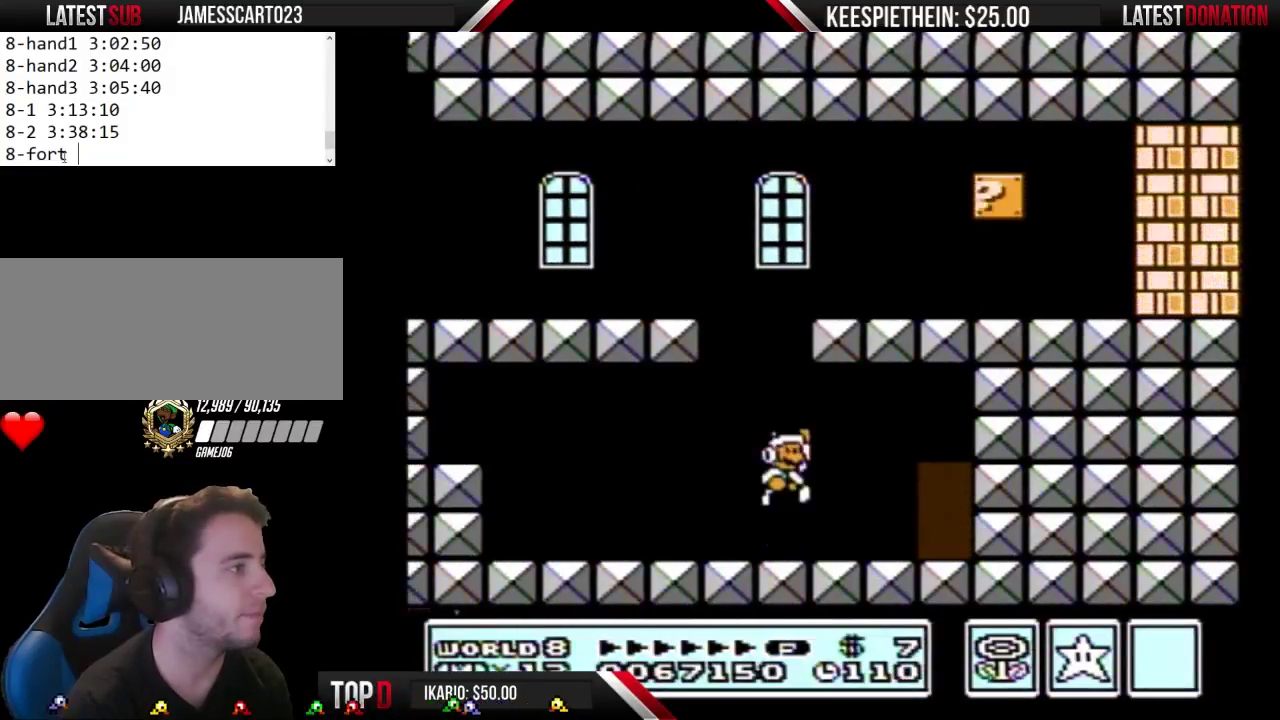
{"buttons": ["B"], "events": [[367, "A", "up"]]}